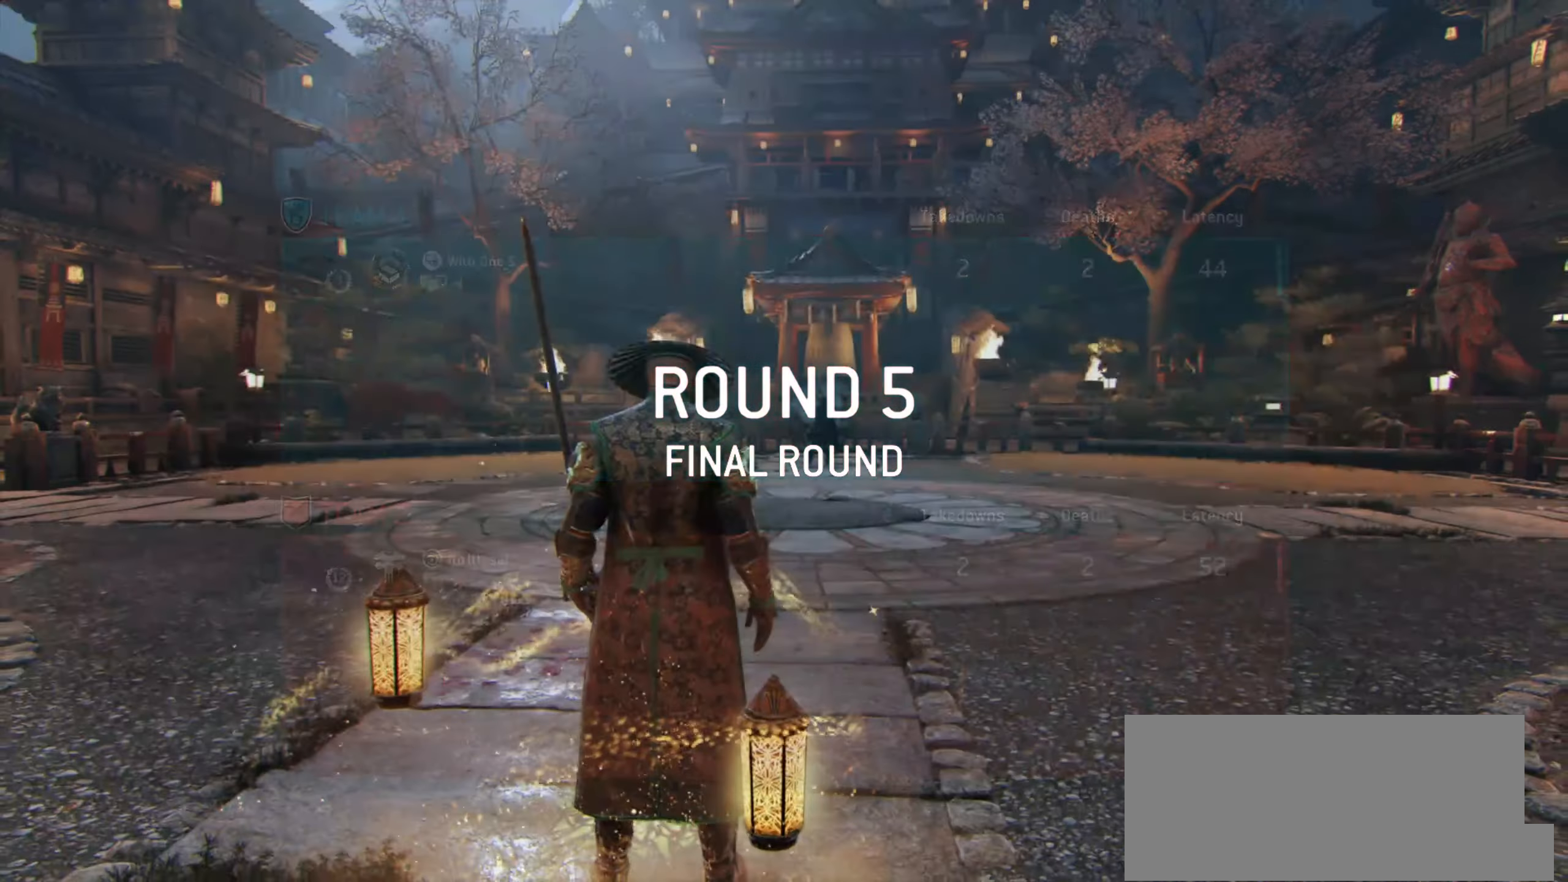
Gameplay with keyboard and mouse; each line is a JSON object with the keys and mouse buttons held at the frame after it. "events" lists presses ("down") and releases ("up") of "a", "ctrl", "d", "e", "q", "s", "shift", "space", "w", "mouse_left", "mouse_wheel", "mouse_right", "mouse_mb4" and "mouse_mb5" between this image and that frame as [ms after this image, input, new state], when the widget could be followed in between. "mouse_left", "mouse_wheel", "mouse_right", "mouse_mb4", "mouse_mb5" = the "left", "wheel", "right", "mb4", "mb5" buttons of the "mouse" list. No other keys are recorded. "wheel" means that the mouse wheel is clicked or scrolled. Mouse movement is not recorded.
{"keys": ["w"], "mouse": [], "events": [[301, "w", "down"]]}
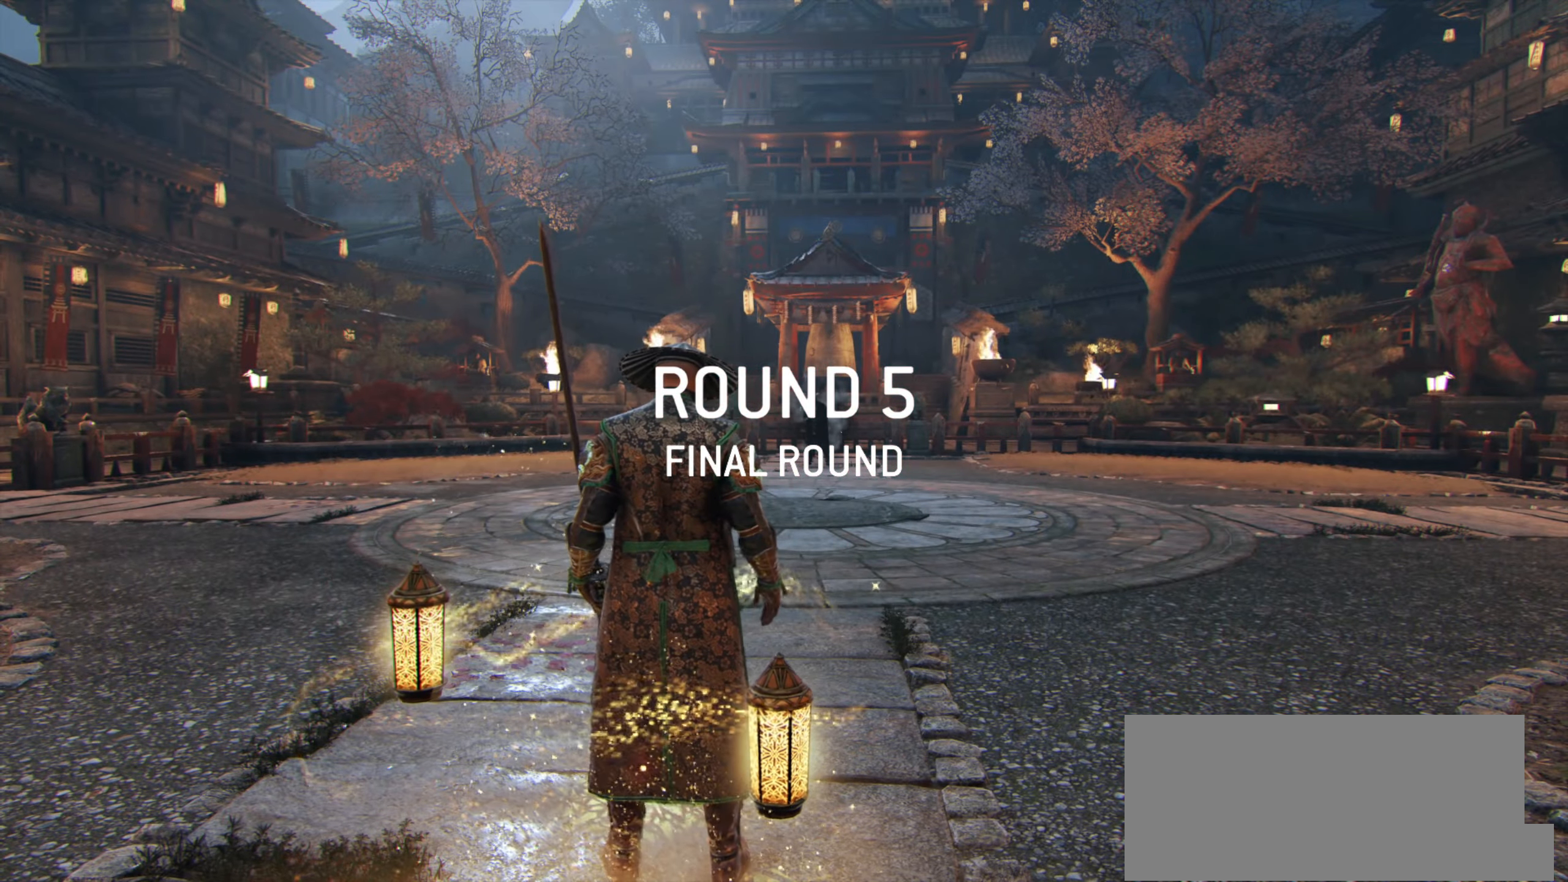
{"keys": ["shift", "w"], "mouse": [], "events": [[350, "shift", "down"]]}
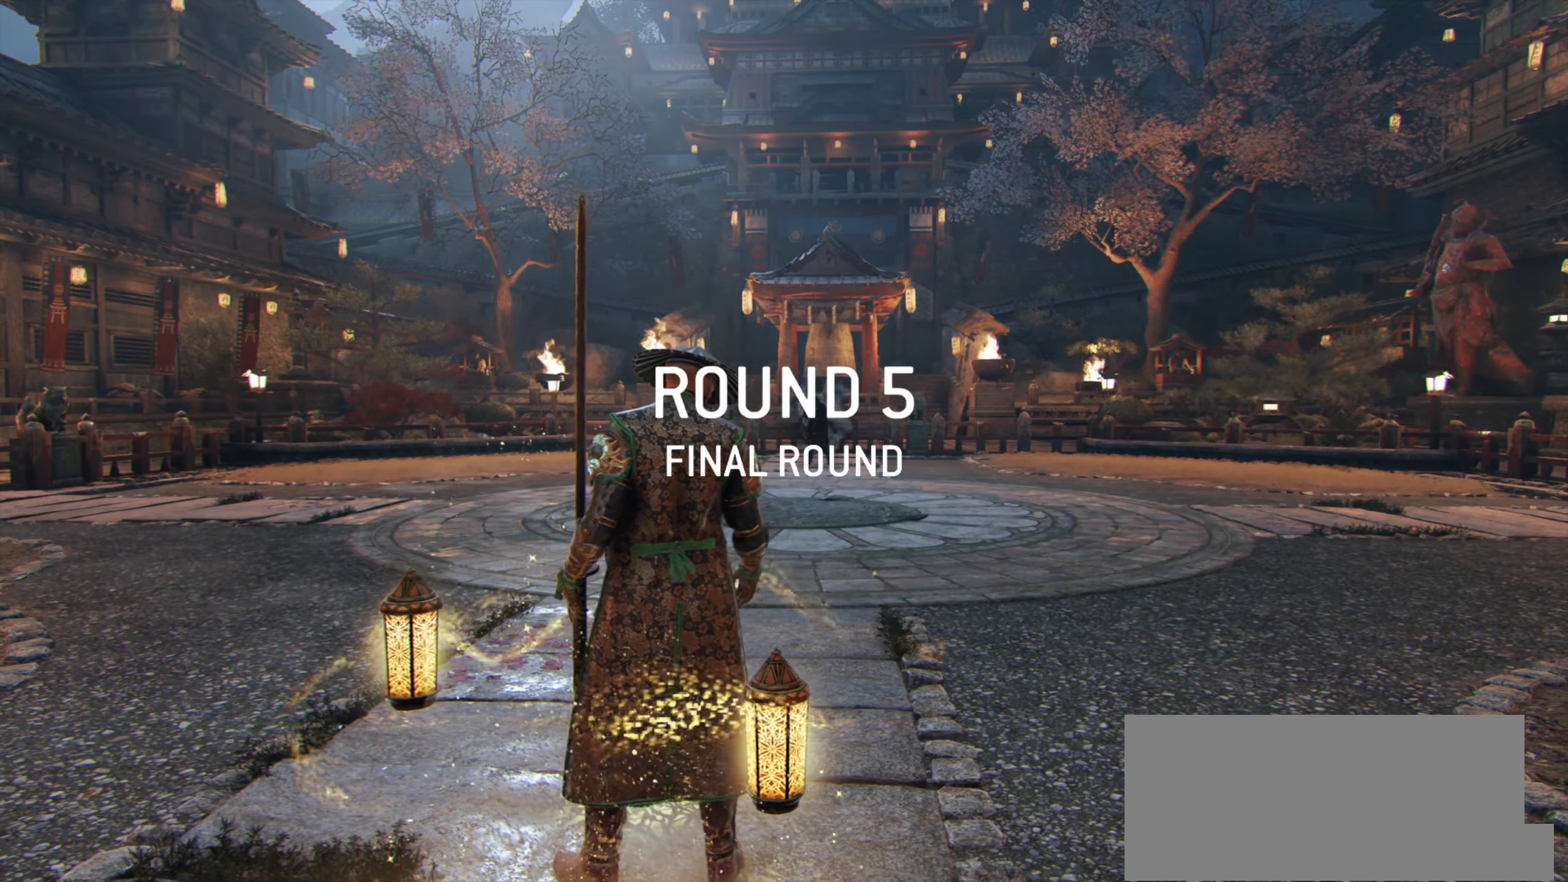
{"keys": ["shift", "w"], "mouse": [], "events": []}
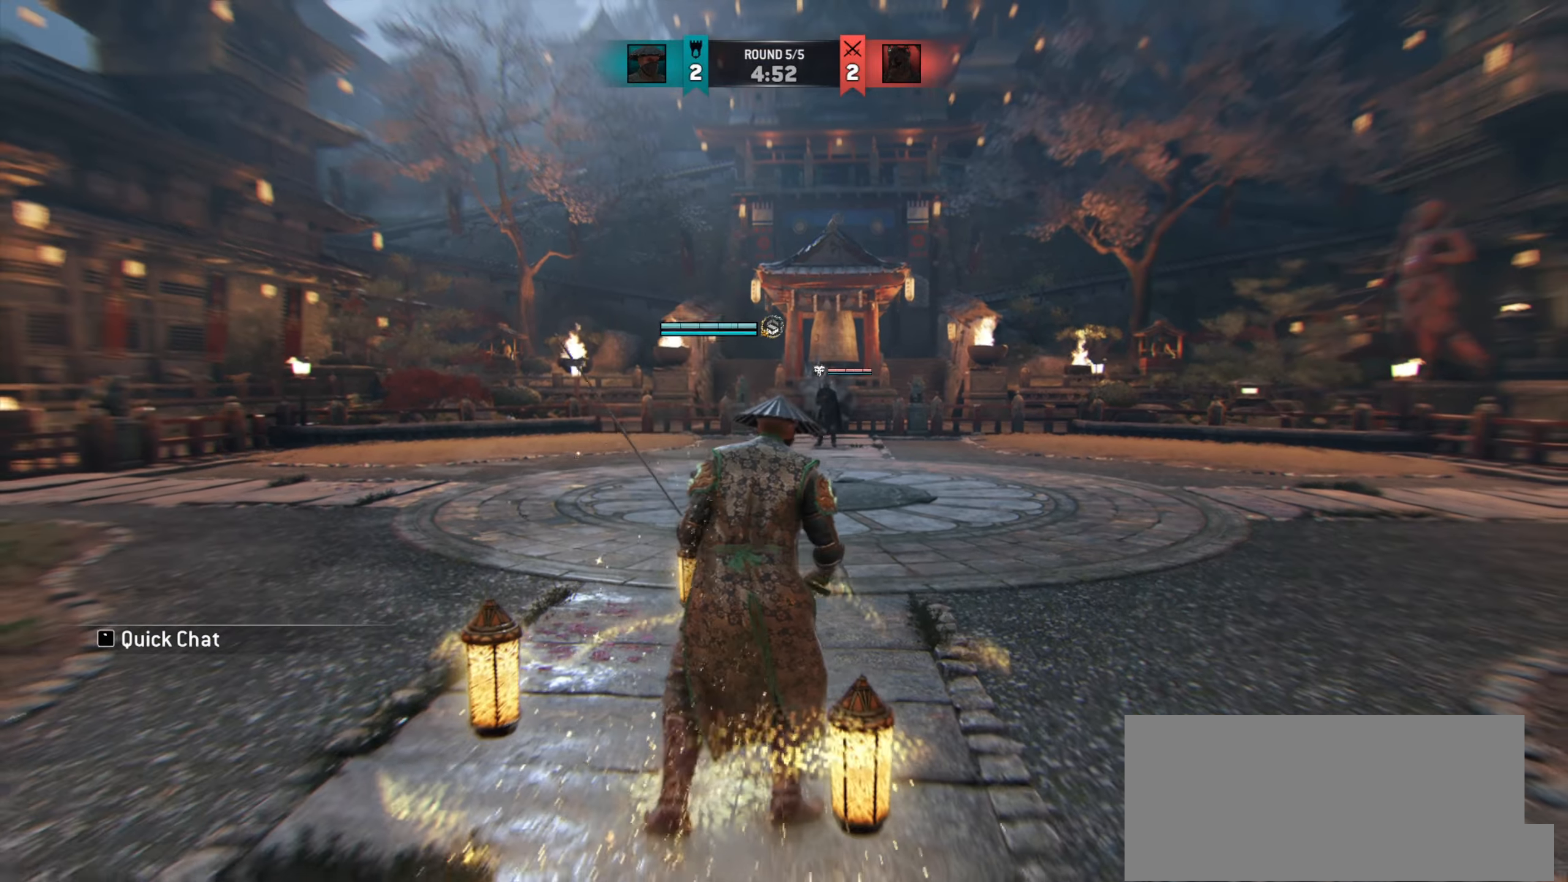
{"keys": ["w"], "mouse": [], "events": [[100, "shift", "up"]]}
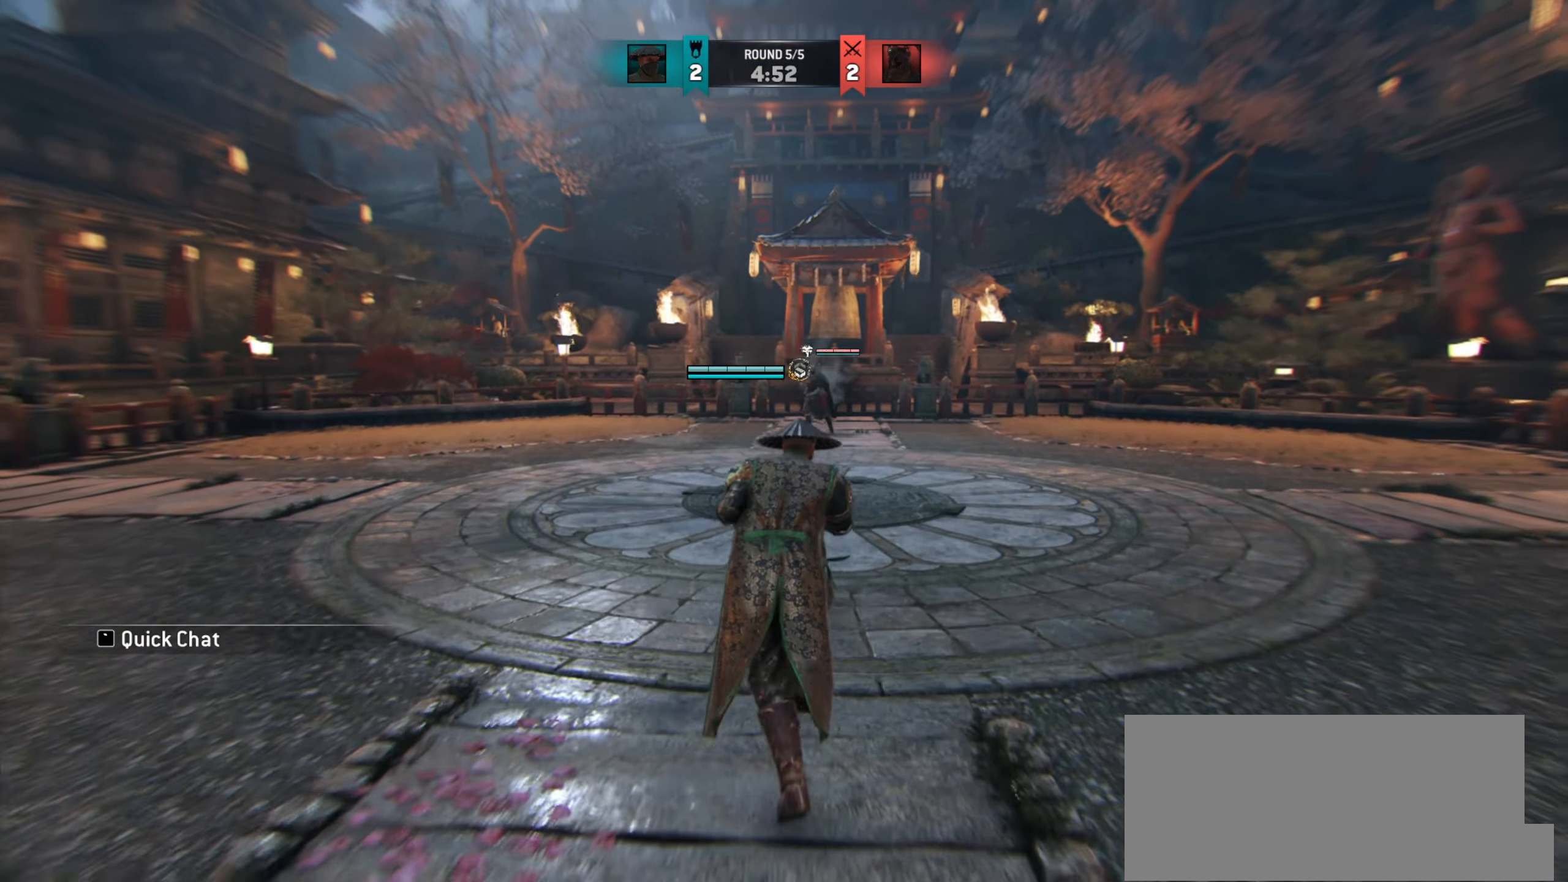
{"keys": ["w"], "mouse": [], "events": []}
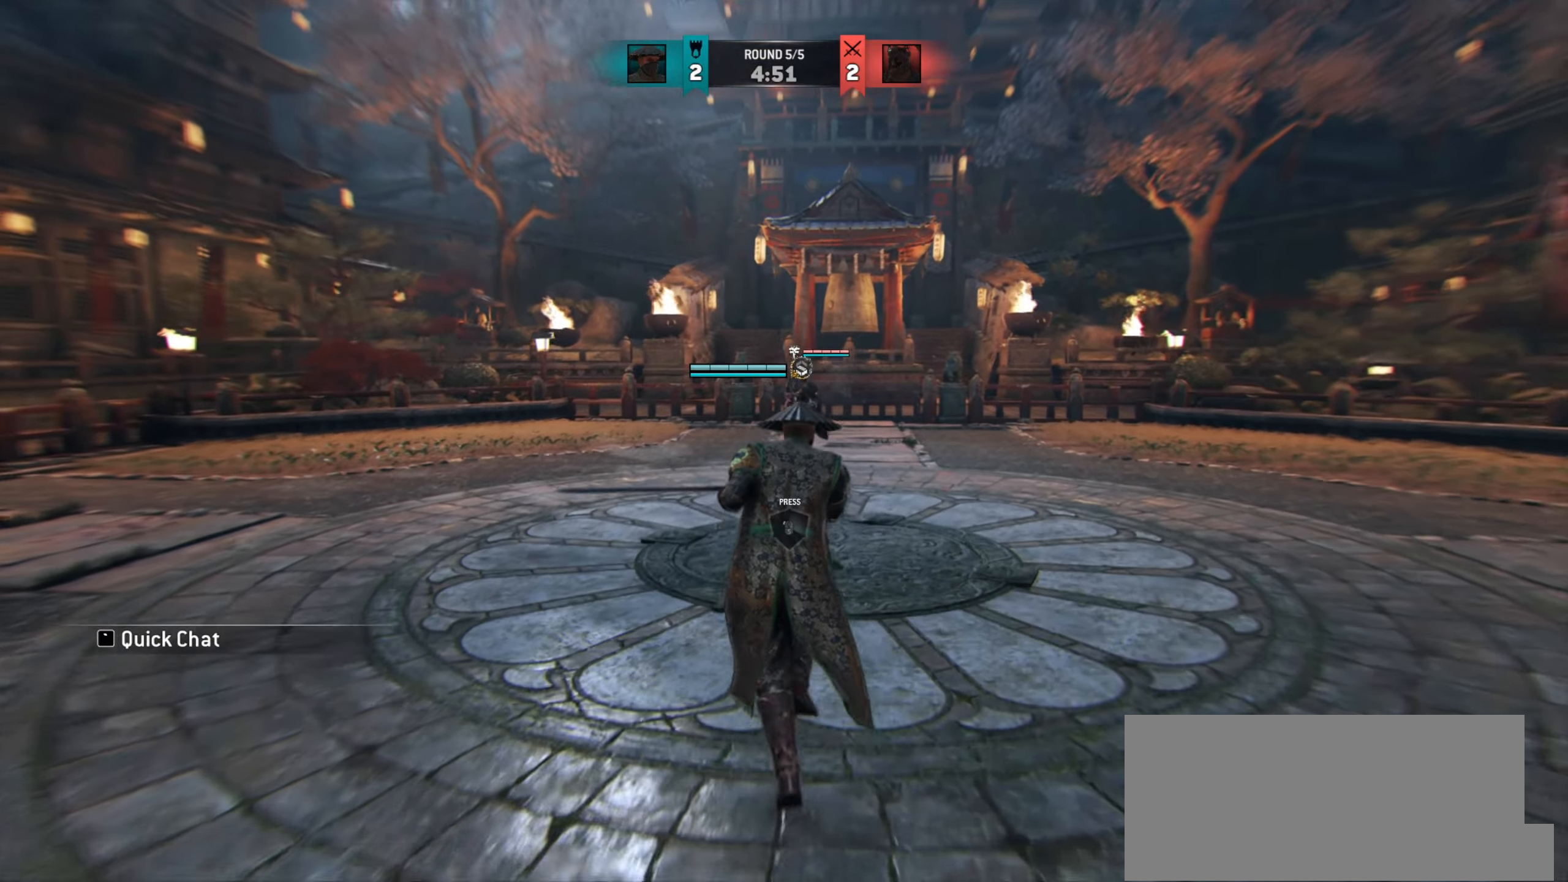
{"keys": ["w"], "mouse": [], "events": [[284, "w", "up"], [384, "w", "down"]]}
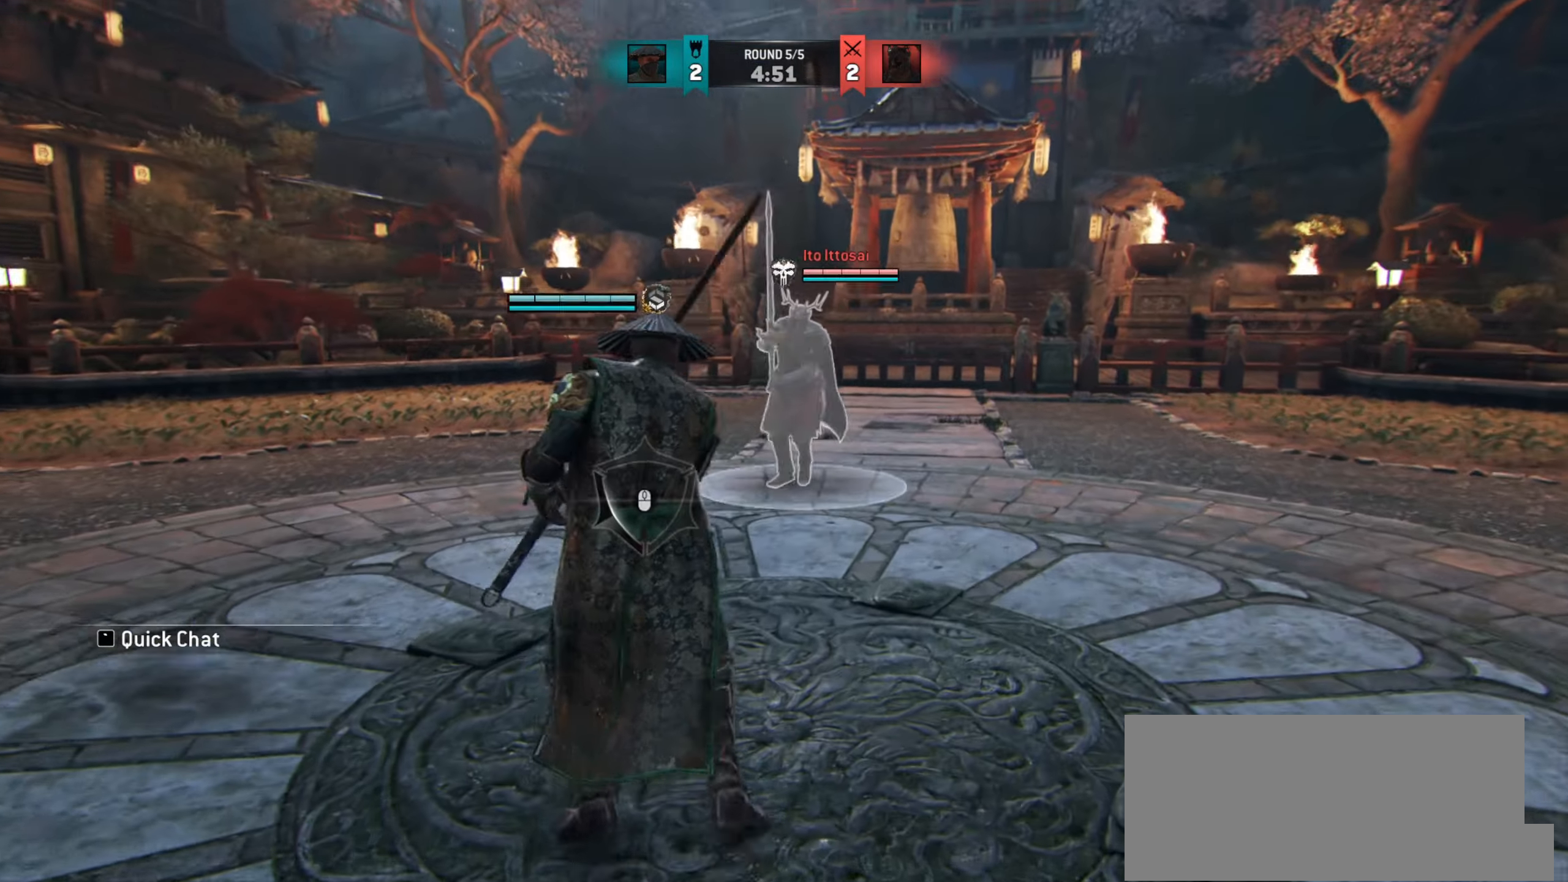
{"keys": ["w"], "mouse": [], "events": []}
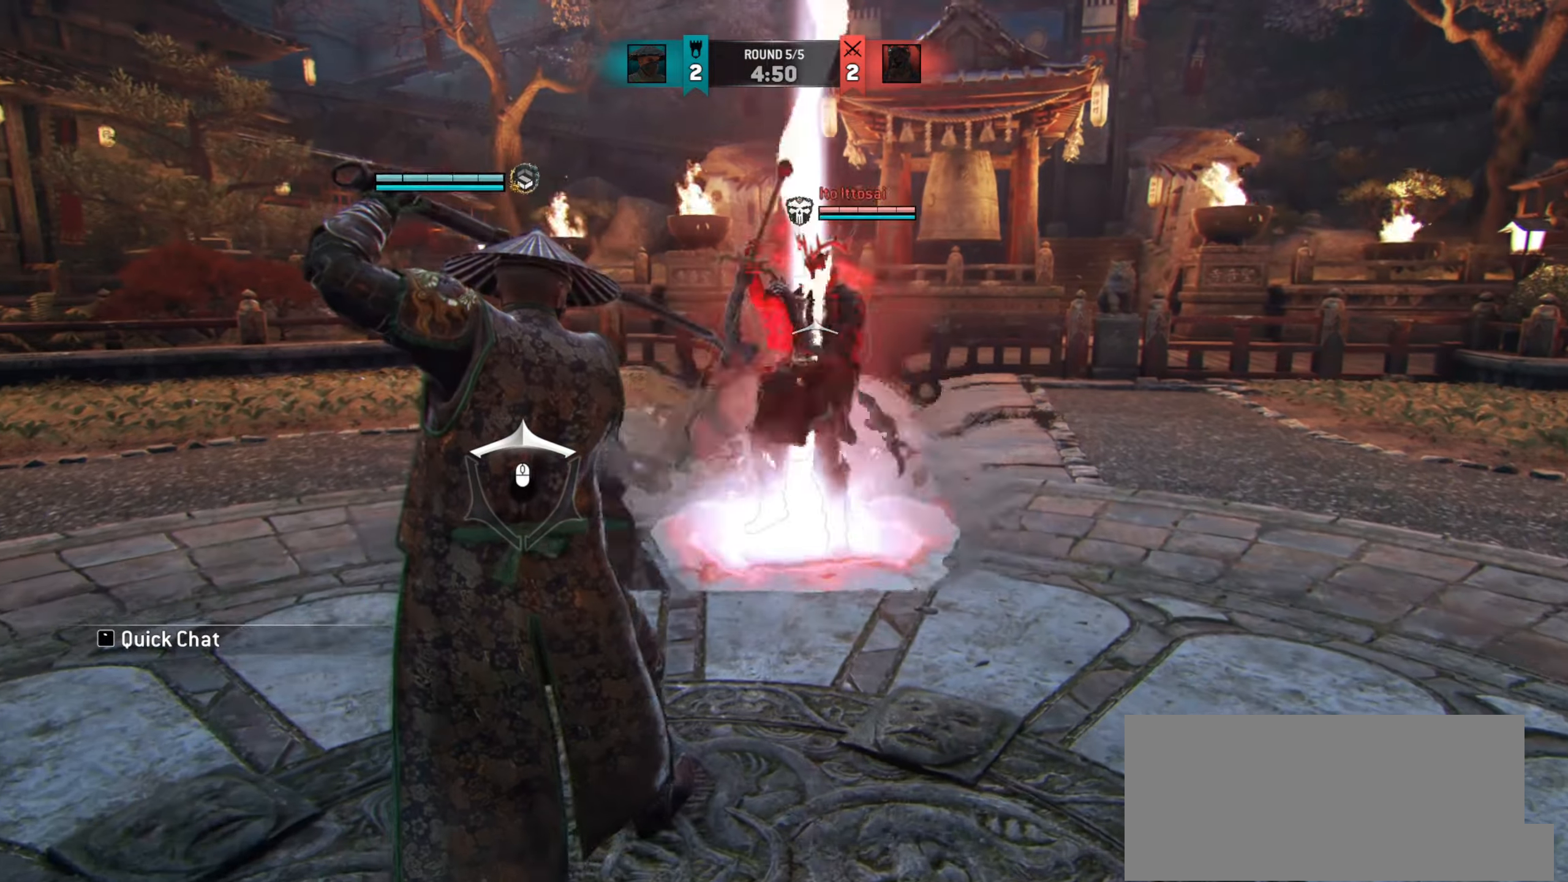
{"keys": ["w"], "mouse": [], "events": [[117, "w", "up"], [417, "w", "down"]]}
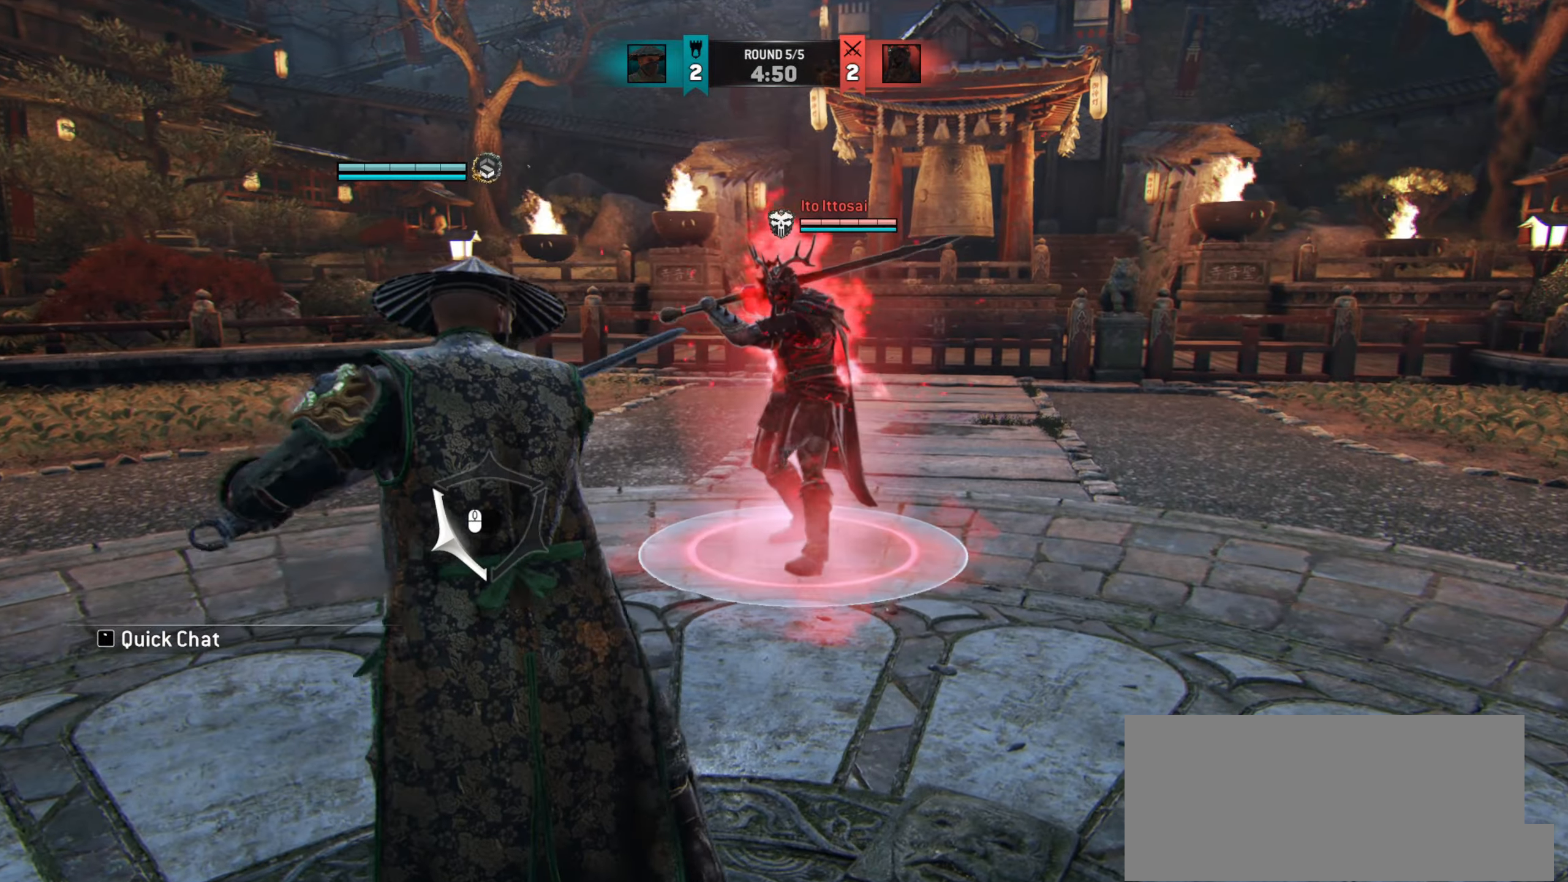
{"keys": [], "mouse": [], "events": [[83, "w", "up"]]}
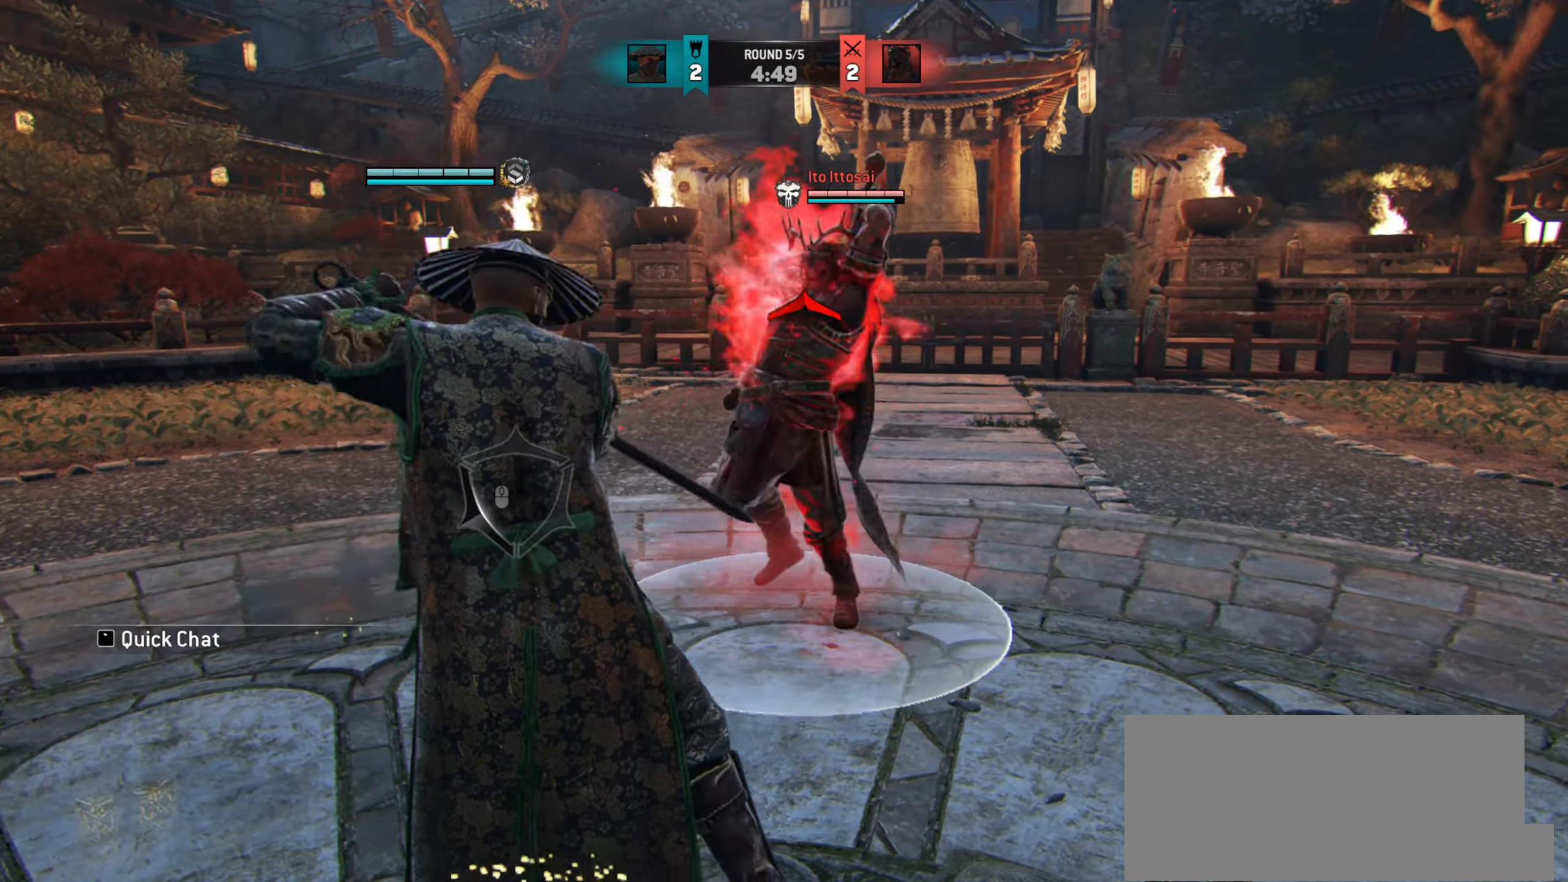
{"keys": ["a"], "mouse": [], "events": [[17, "a", "down"]]}
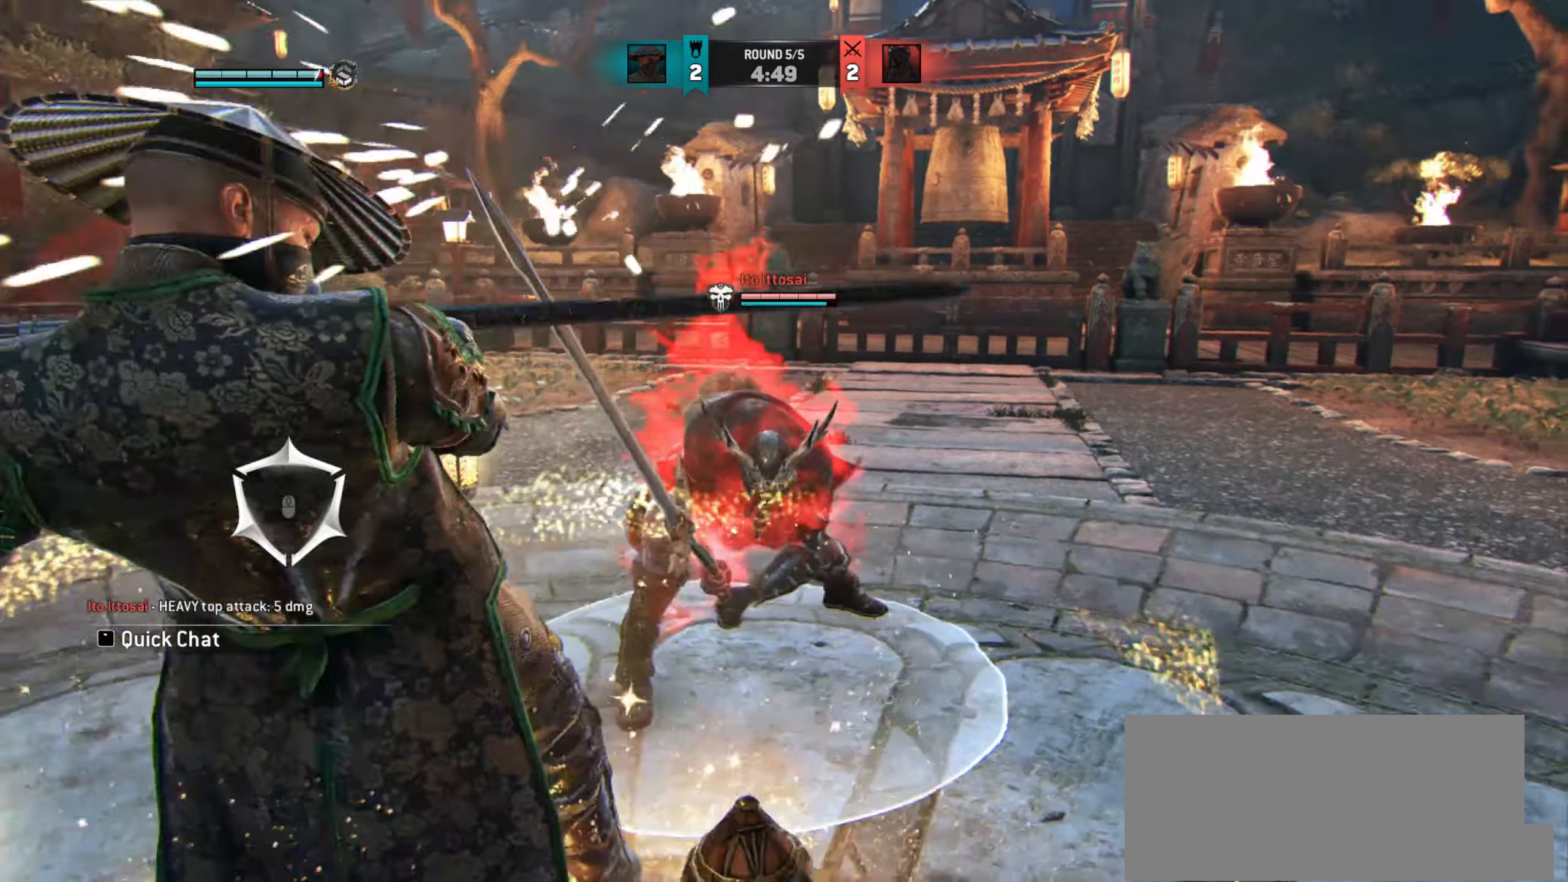
{"keys": ["a"], "mouse": [], "events": []}
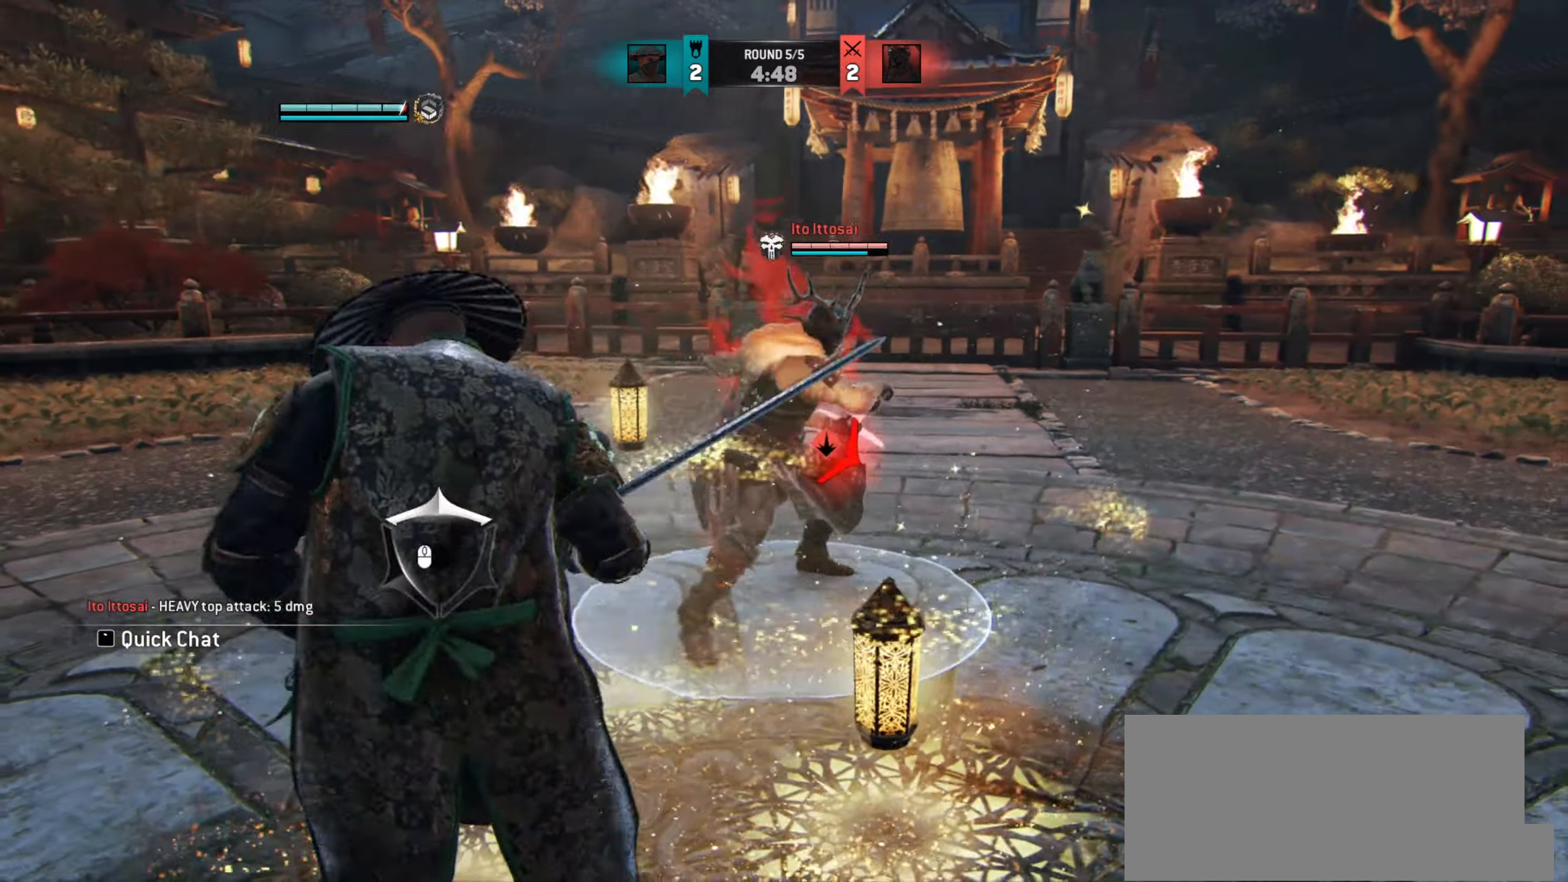
{"keys": ["a", "space"], "mouse": [], "events": [[467, "space", "down"]]}
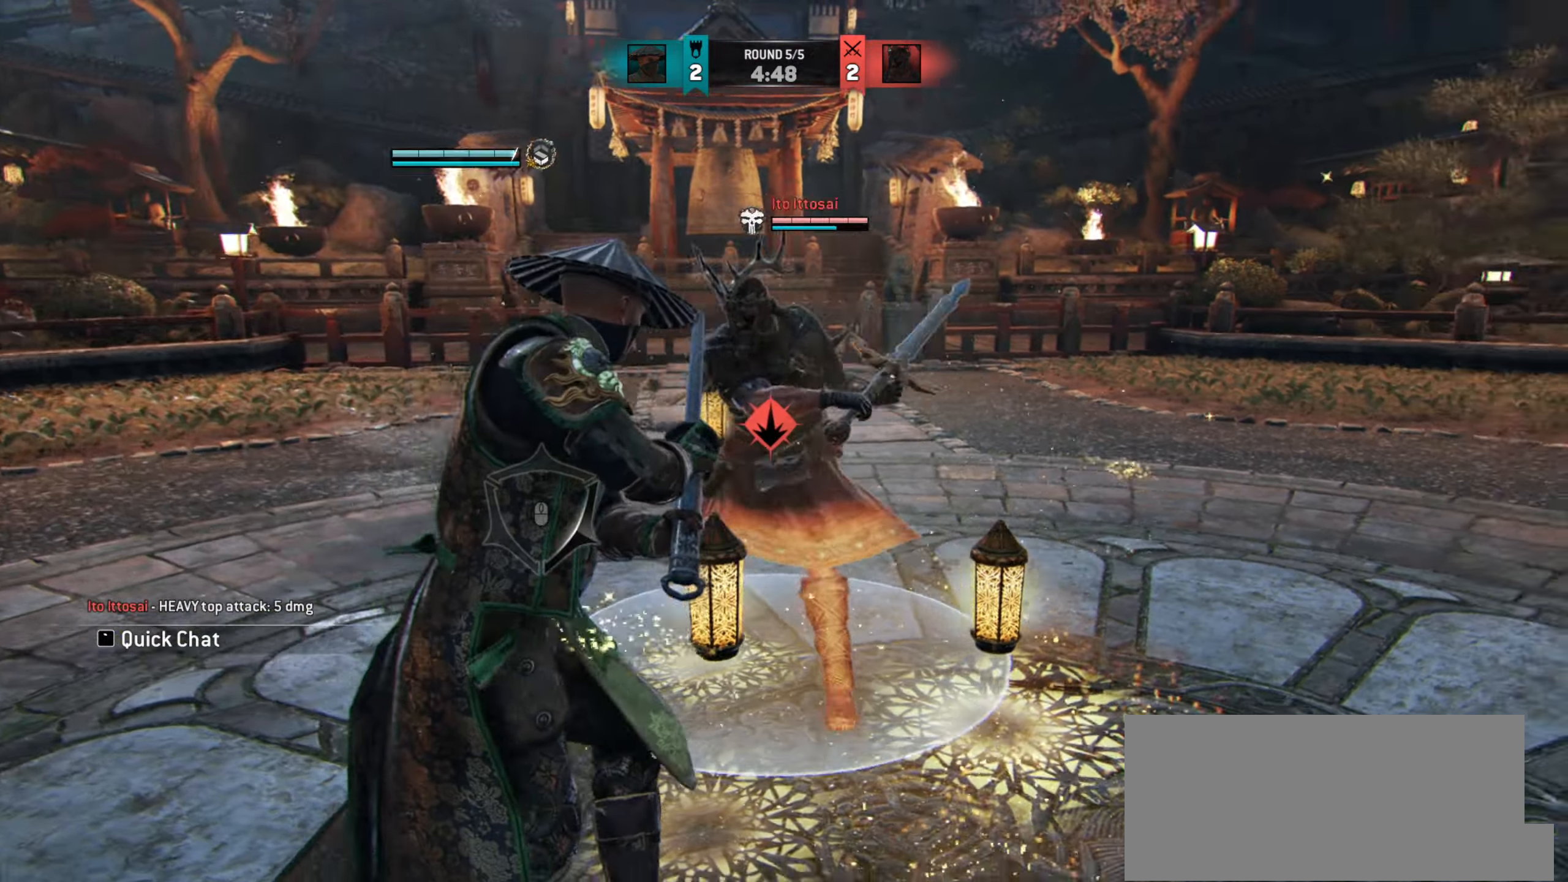
{"keys": ["a"], "mouse": [], "events": [[50, "space", "up"]]}
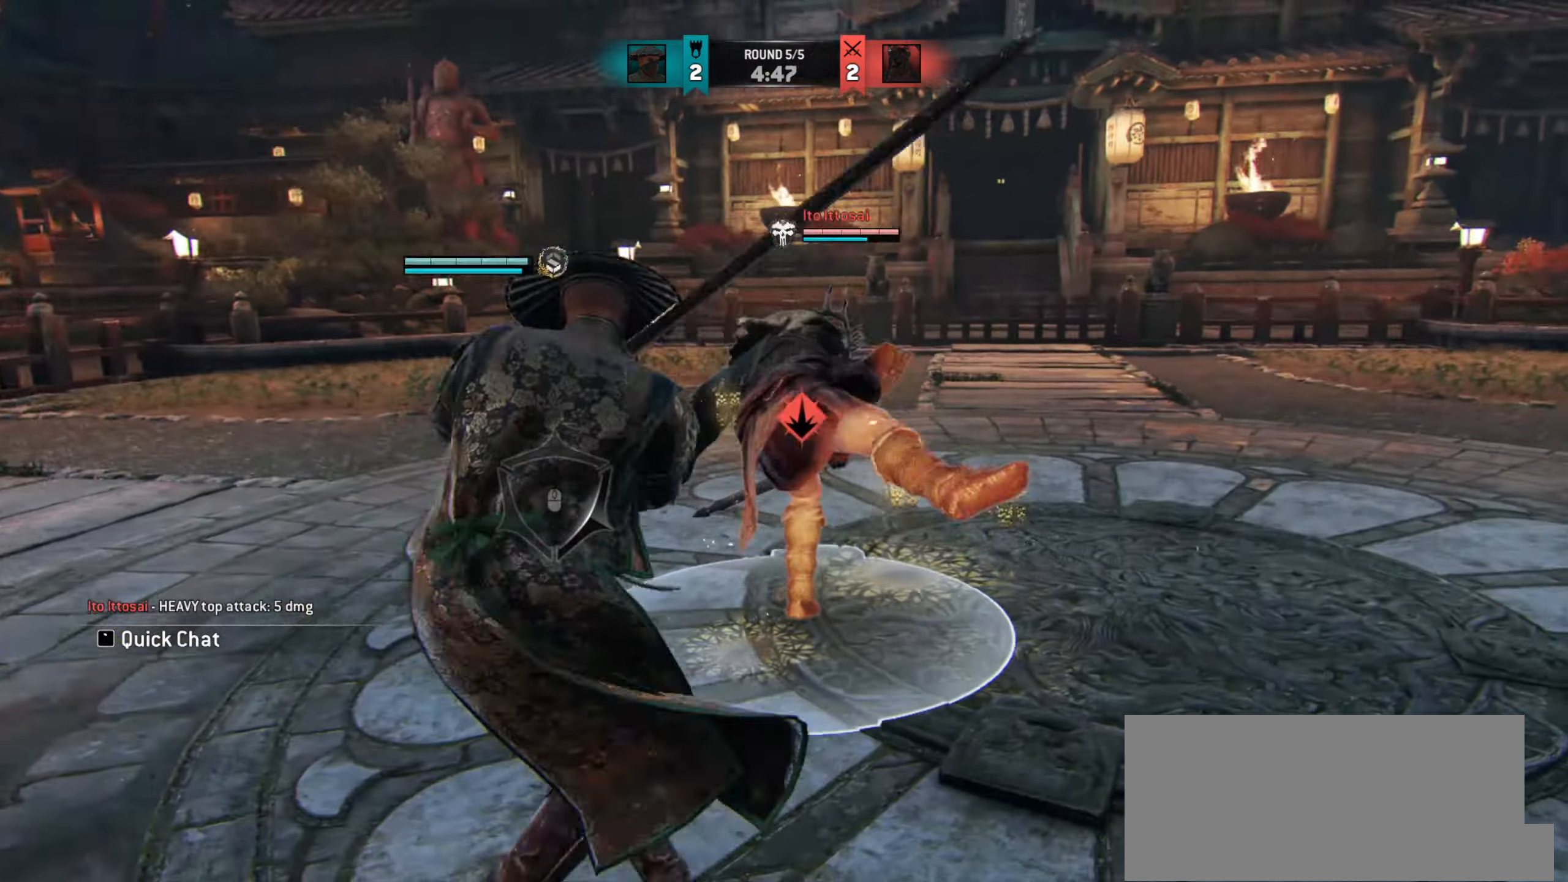
{"keys": [], "mouse": [], "events": [[50, "a", "up"]]}
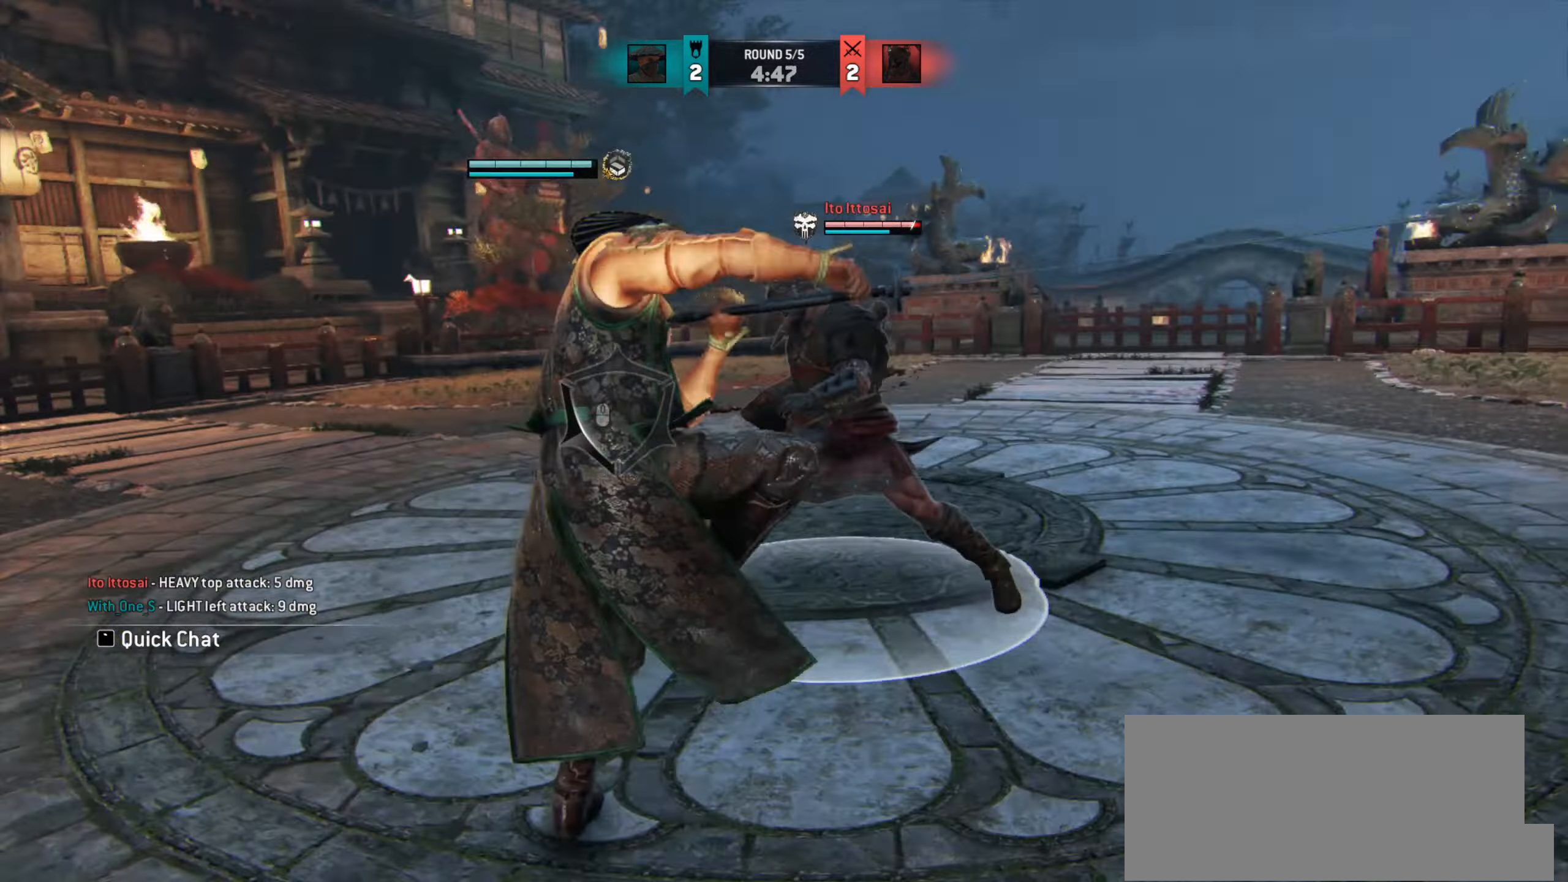
{"keys": ["w"], "mouse": [], "events": [[433, "w", "down"]]}
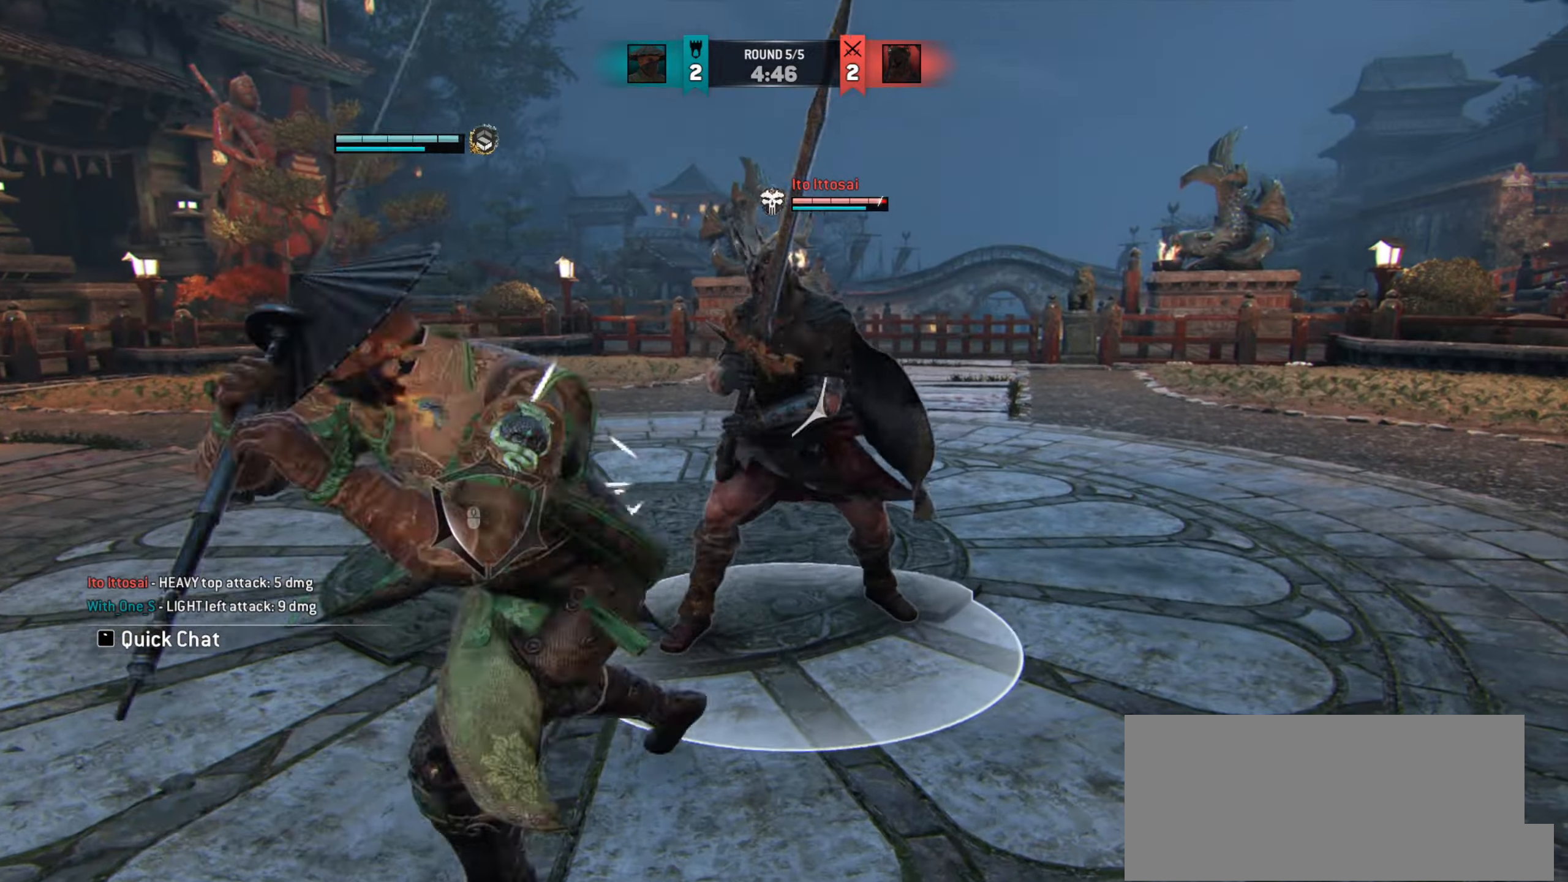
{"keys": ["w"], "mouse": [], "events": [[250, "w", "up"], [417, "w", "down"]]}
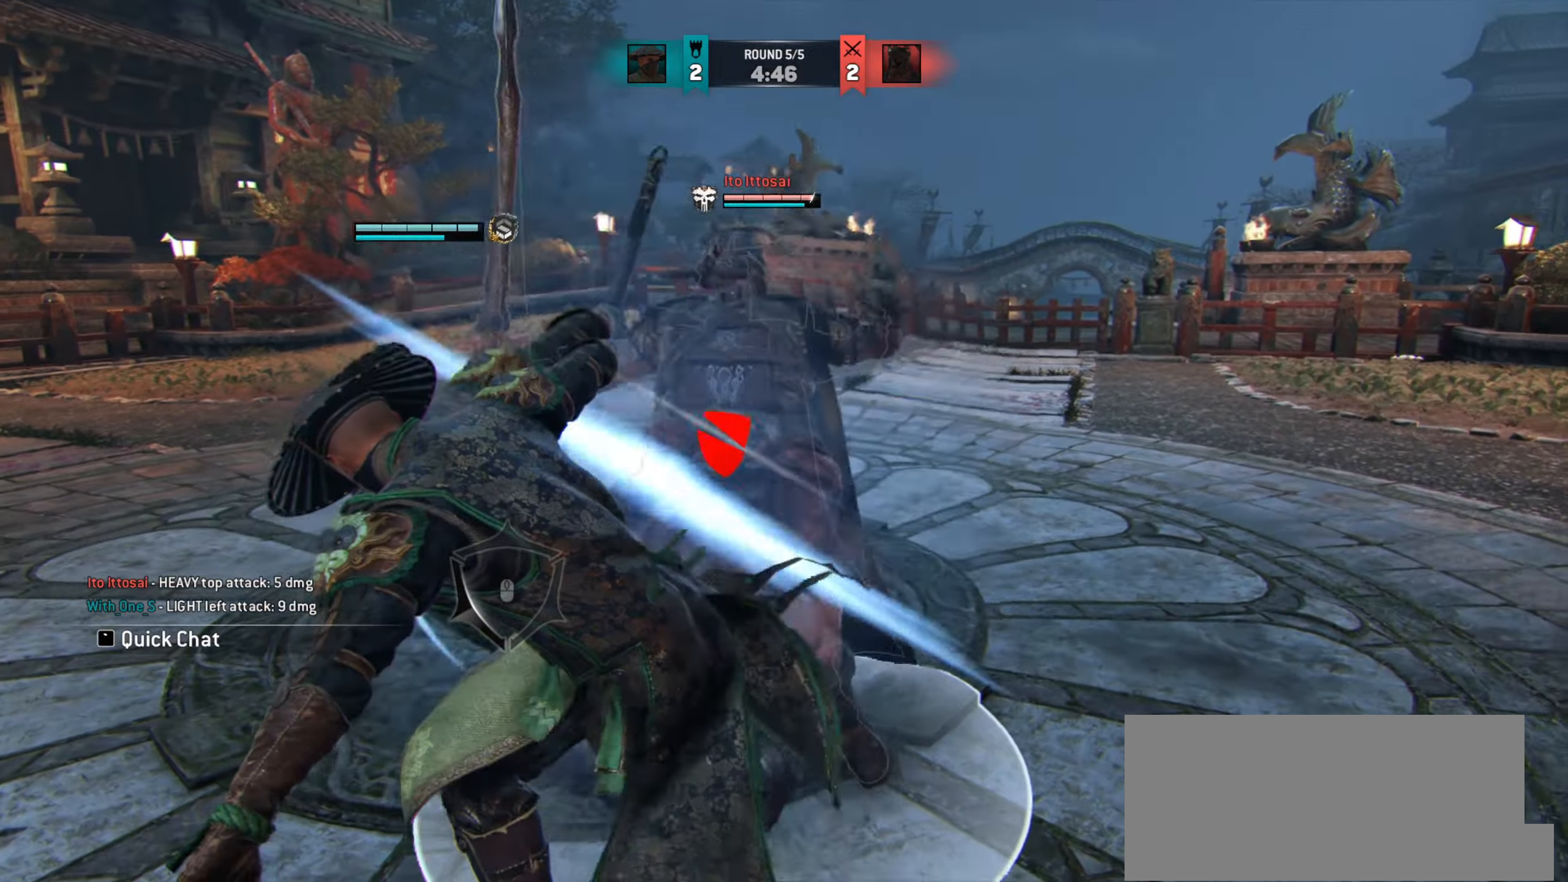
{"keys": ["w"], "mouse": [], "events": [[333, "w", "up"], [400, "w", "down"]]}
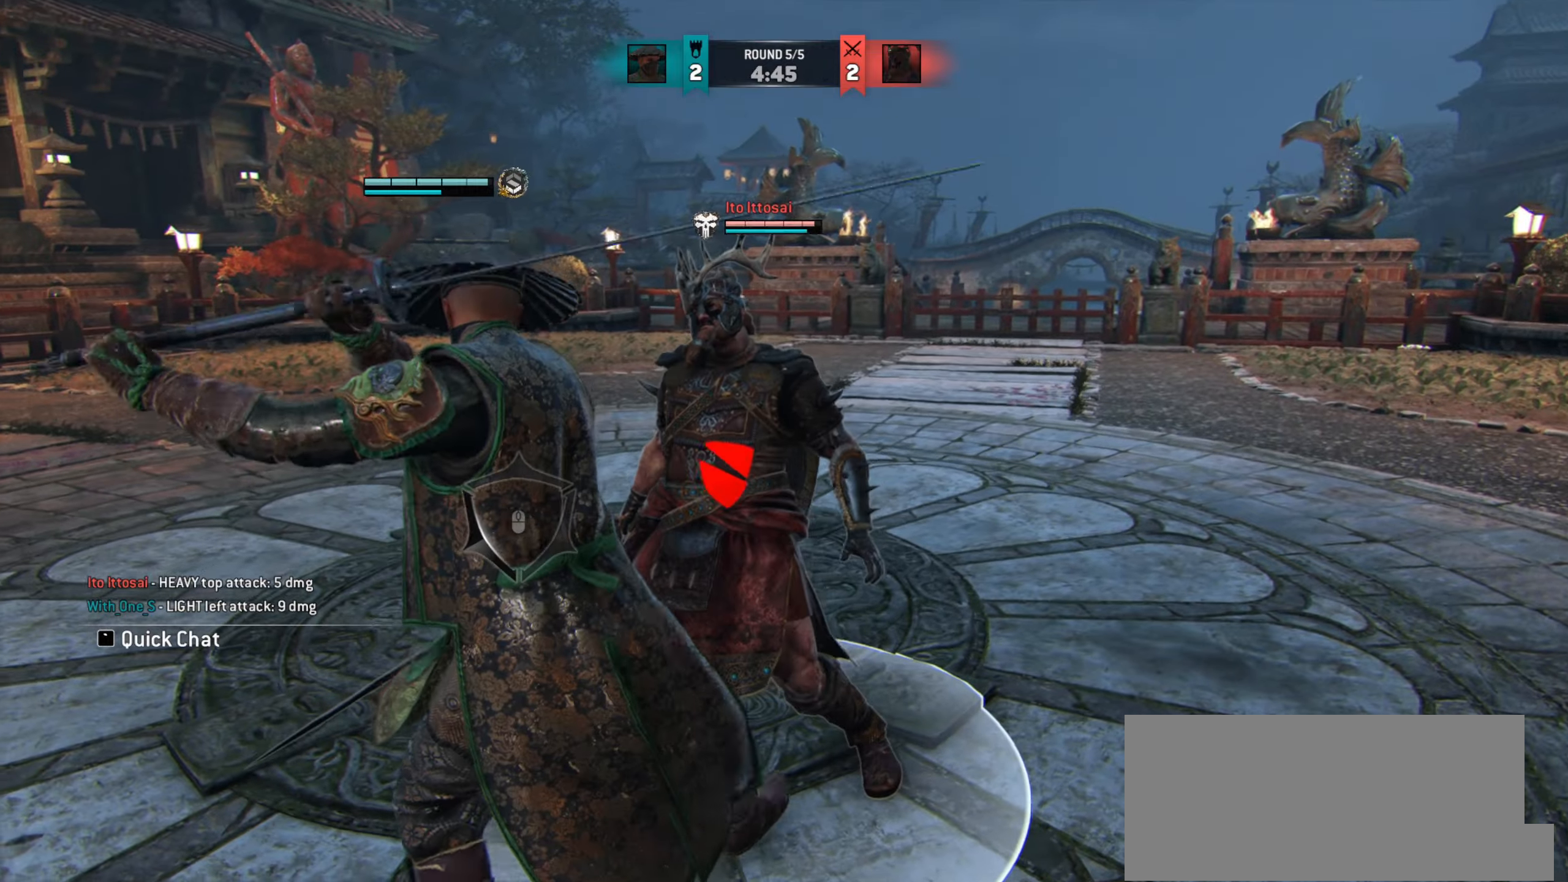
{"keys": [], "mouse": [], "events": [[284, "w", "up"]]}
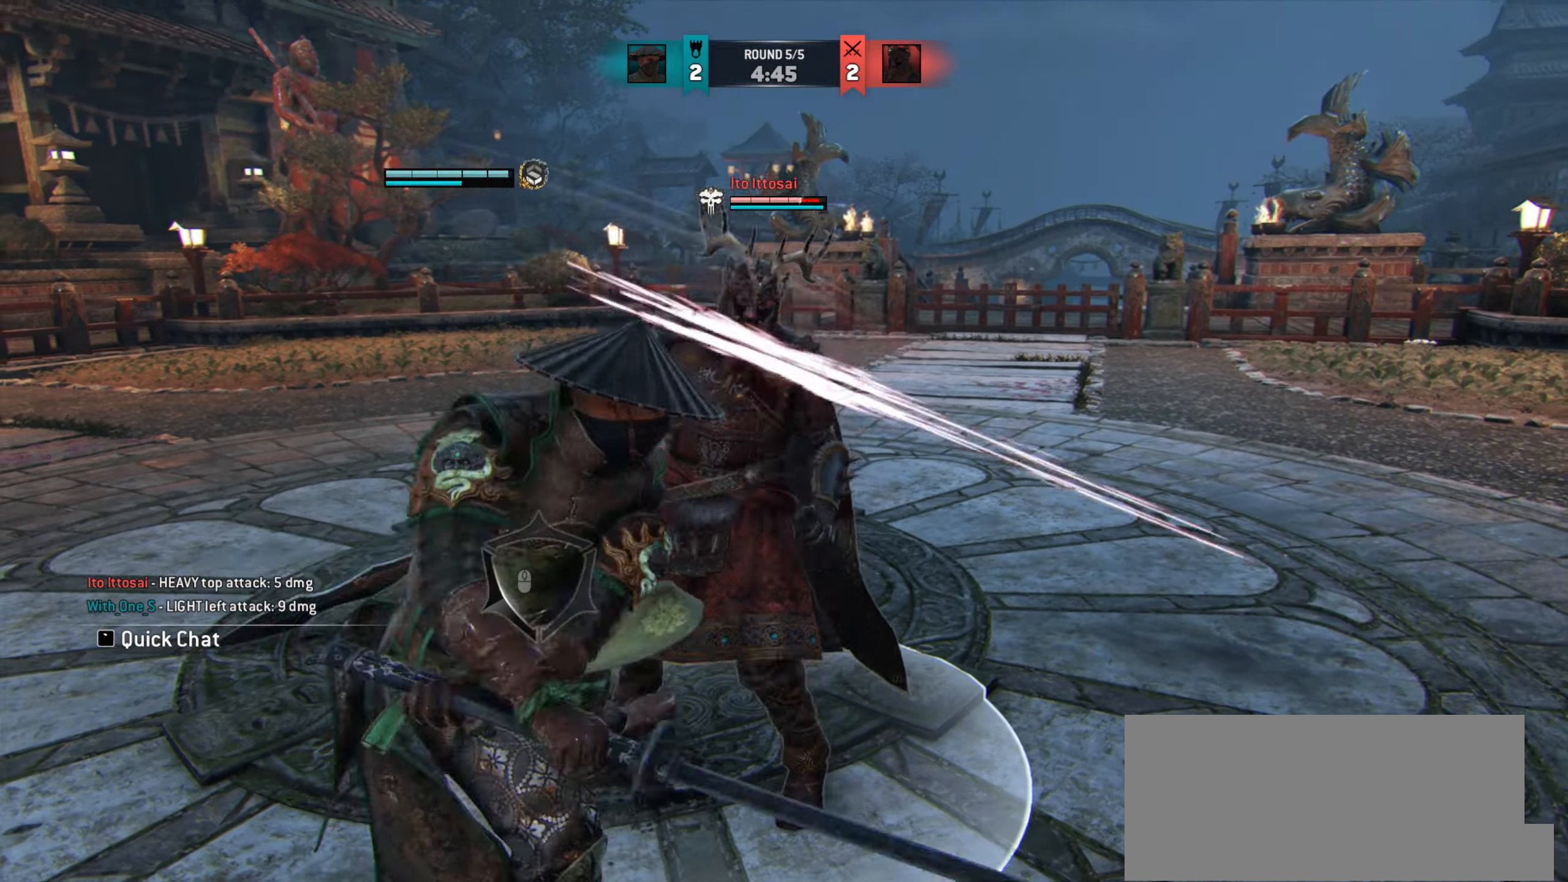
{"keys": [], "mouse": [], "events": []}
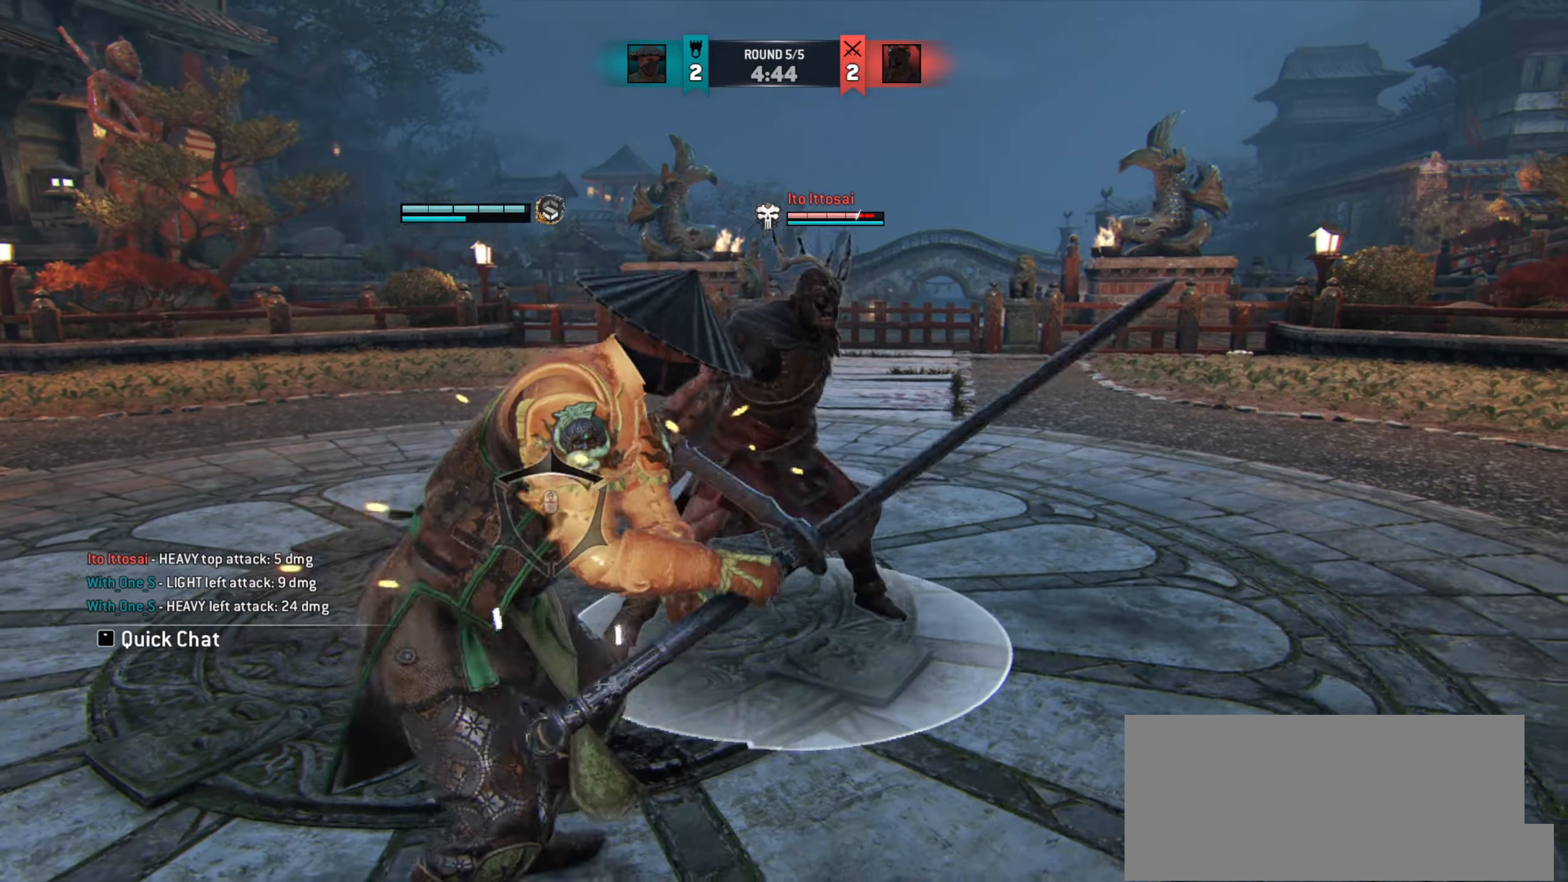
{"keys": ["w"], "mouse": [], "events": [[434, "w", "down"]]}
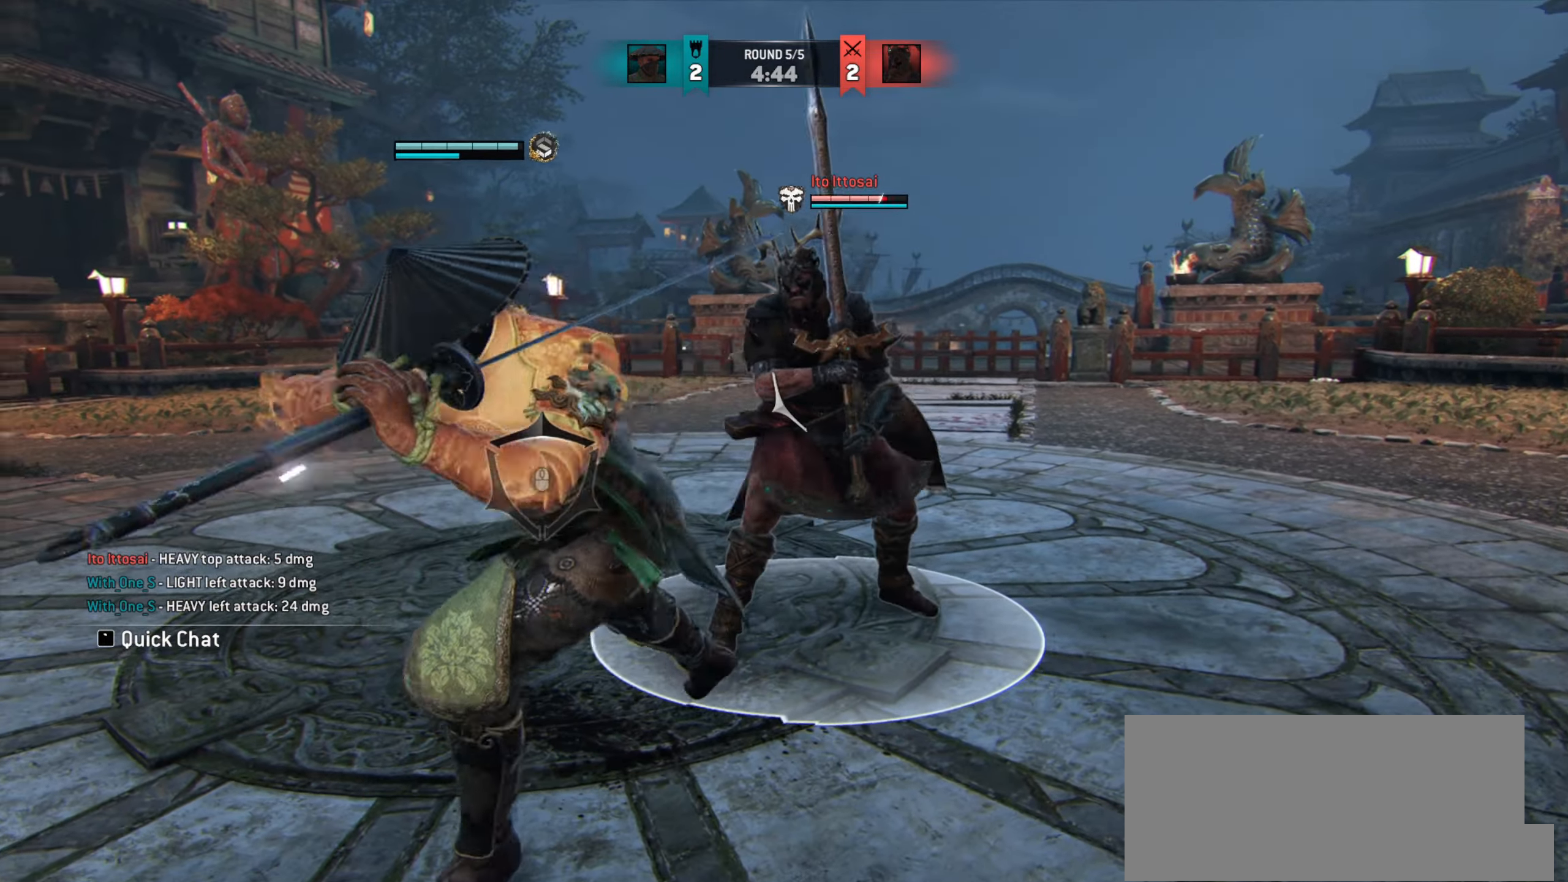
{"keys": ["w"], "mouse": [], "events": [[367, "space", "down"], [483, "space", "up"]]}
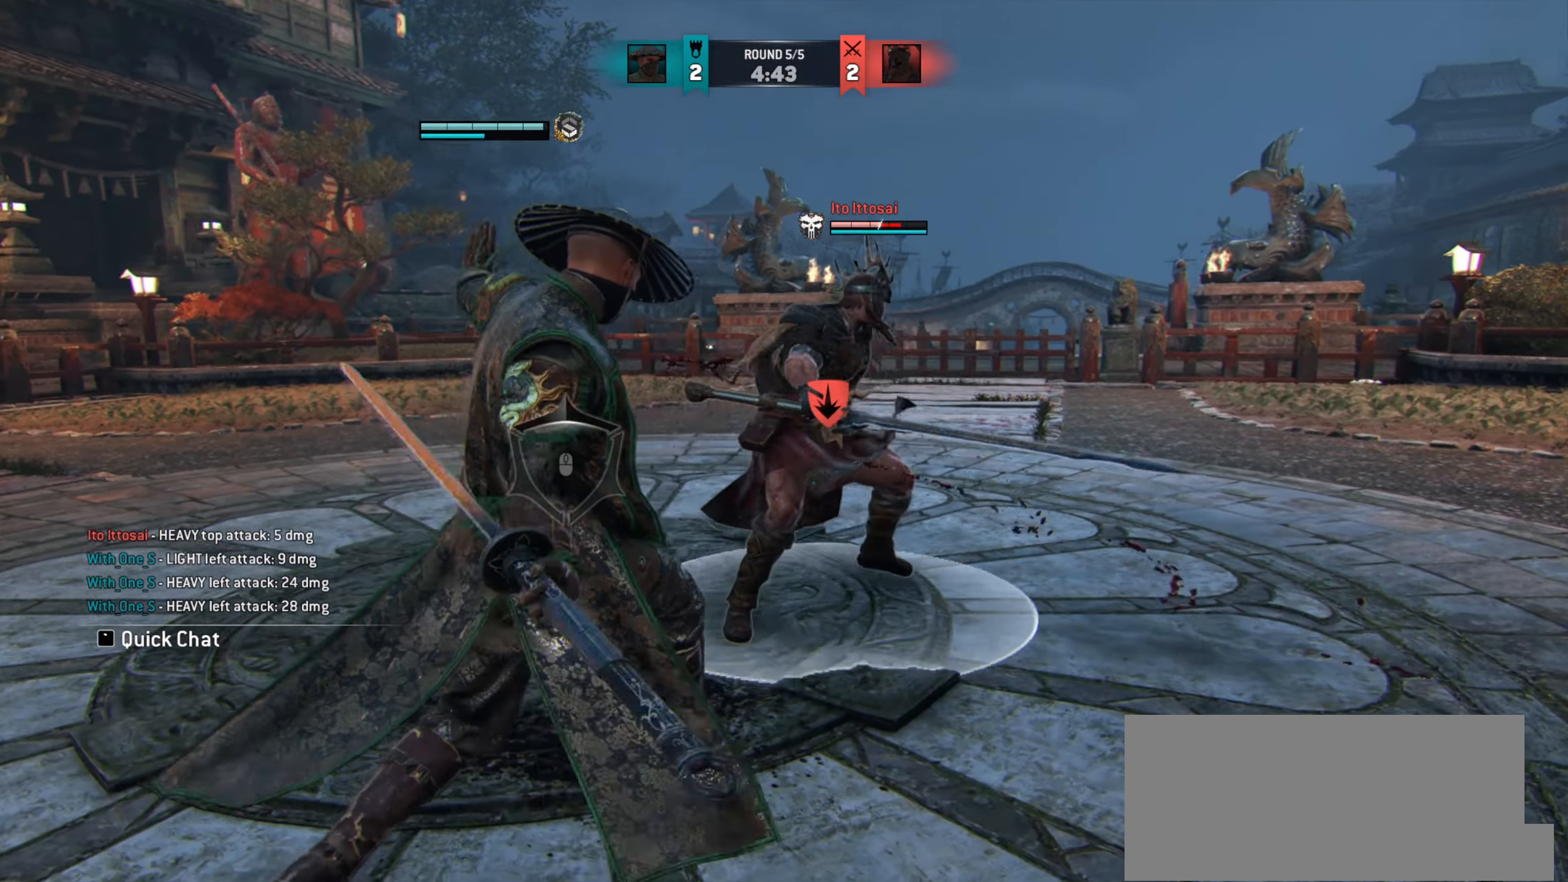
{"keys": [], "mouse": [], "events": [[34, "w", "up"]]}
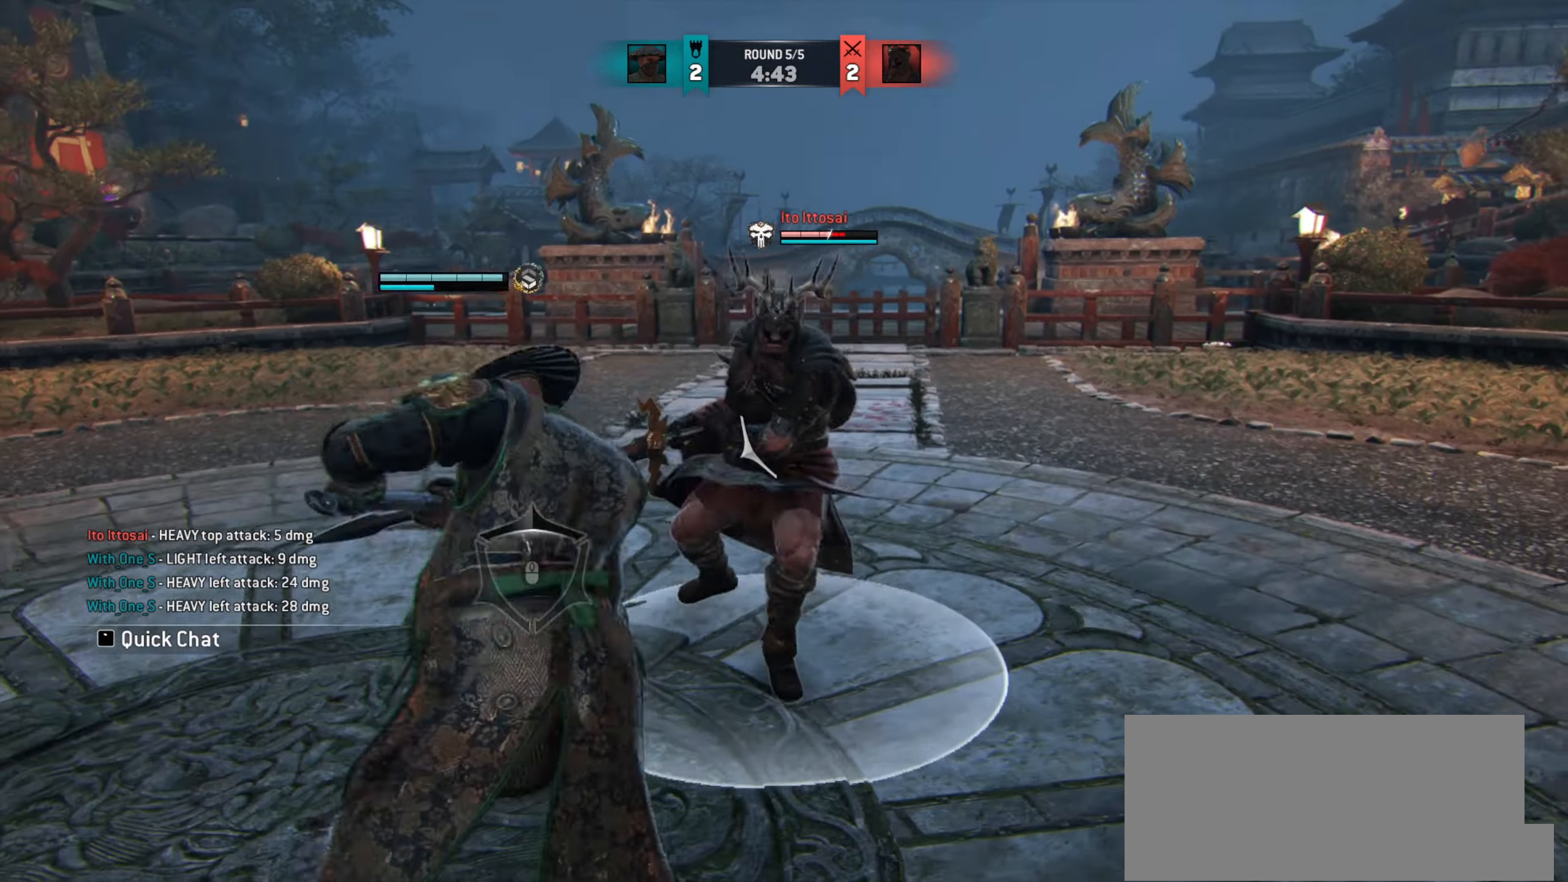
{"keys": ["a", "w"], "mouse": [], "events": [[33, "e", "down"], [83, "e", "up"], [200, "w", "down"], [383, "a", "down"]]}
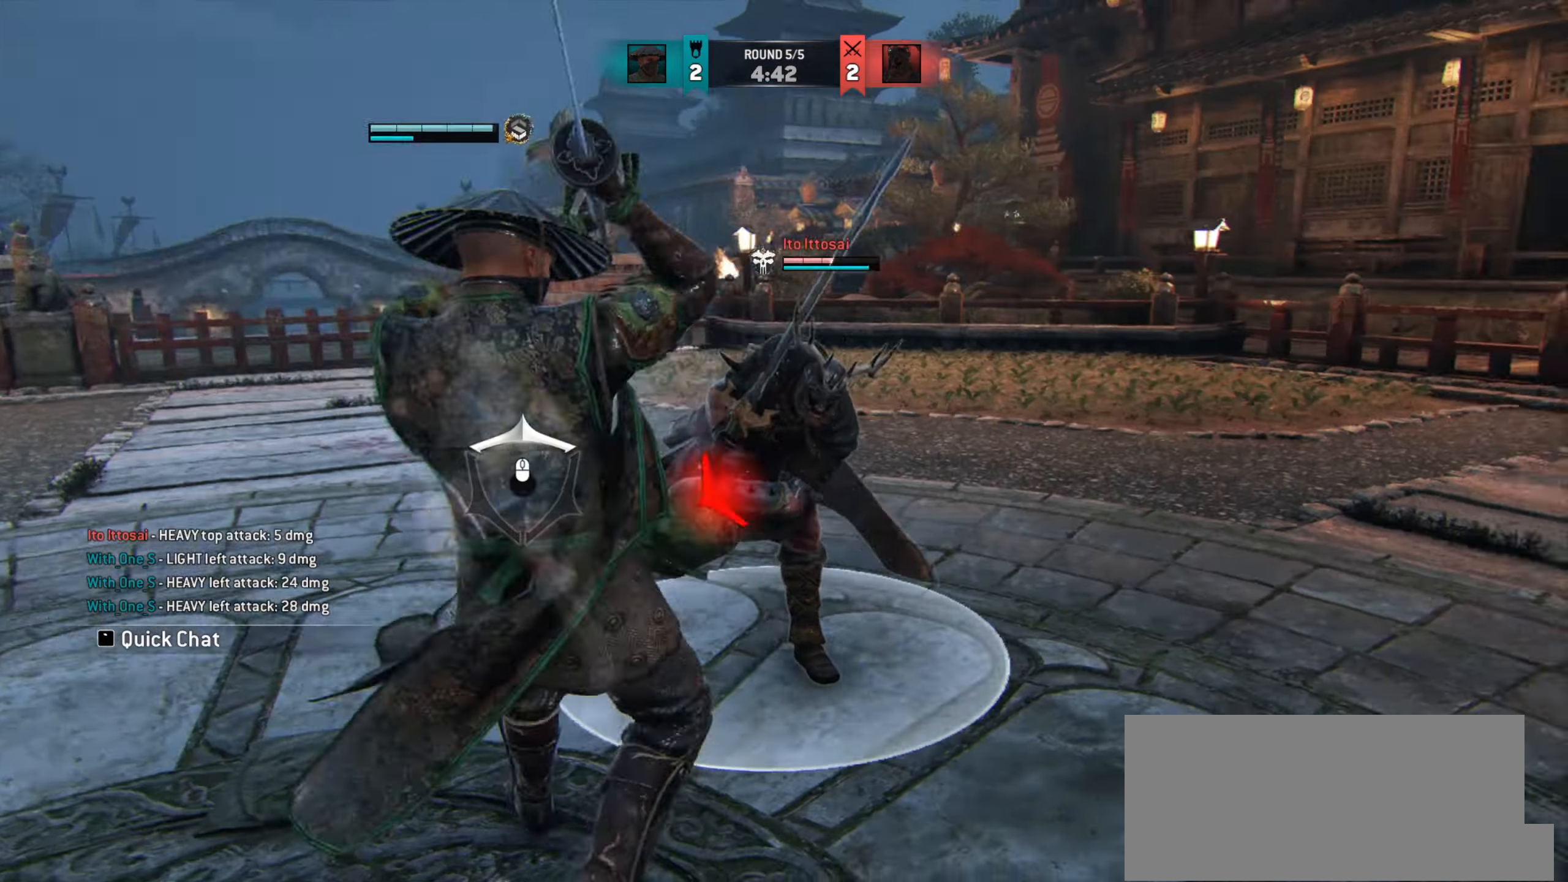
{"keys": ["w"], "mouse": [], "events": [[217, "a", "up"], [250, "w", "up"], [467, "w", "down"]]}